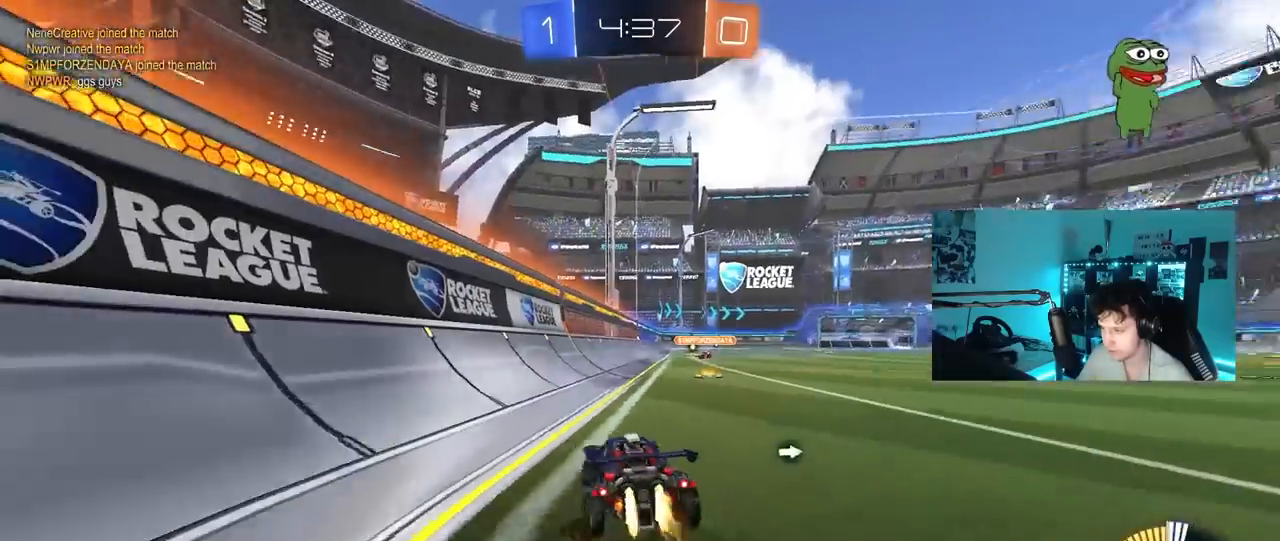
Gameplay with keyboard and mouse; each line is a JSON object with the keys and mouse buttons held at the frame after it. "events" lists presses ("down") and releases ("up") of "1", "2", "3", "4", "5", "a", "alt", "c", "caps_lock", "ctrl", "d", "e", "f", "g", "q", "r", "s", "shift", "space", "t", "tab", "v", "w", "x", "z", "mouse_left", "mouse_wheel" and "mouse_right" between this image and that frame as [ms after this image, input, new state], when the widget could be followed in between. "mouse_left", "mouse_wheel", "mouse_right" = the "left", "wheel", "right" buttons of the "mouse" list. No other keys are recorded. "wheel" means that the mouse wheel is clicked or scrolled. "mouse_move" is the direction in which the mouse moves at that frame (one of eight, or "still"), when it could be read.
{"keys": ["a", "w"], "mouse": ["left"], "mouse_move": "still", "events": [[117, "d", "up"], [217, "d", "down"], [350, "d", "up"], [500, "a", "down"]]}
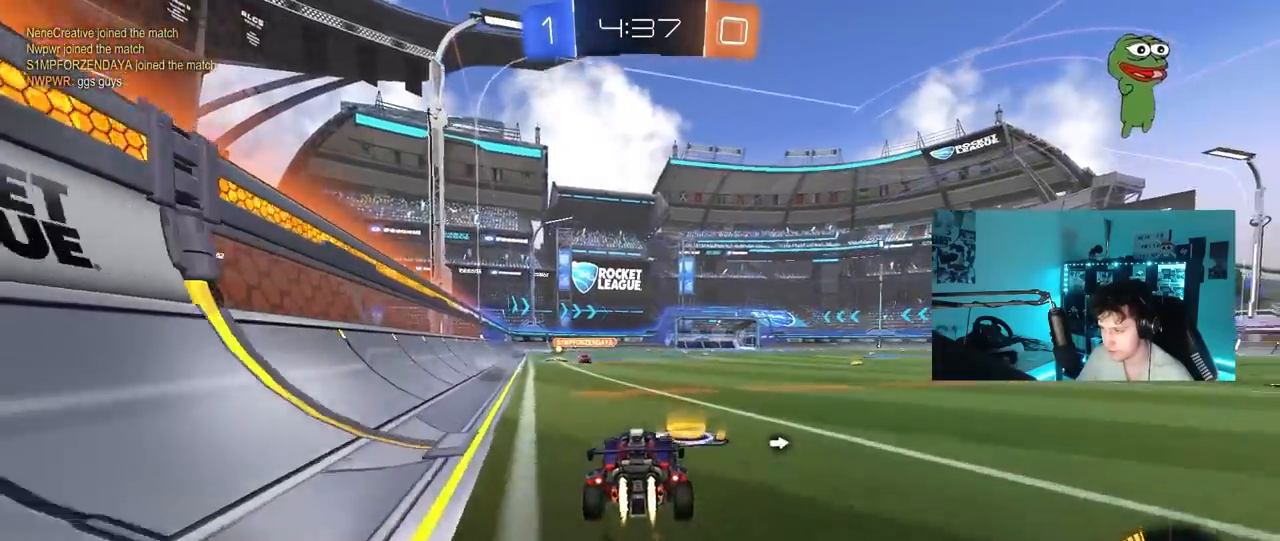
{"keys": ["a", "w"], "mouse": [], "mouse_move": "still", "events": [[83, "a", "up"], [233, "mouse_left", "up"], [417, "a", "down"]]}
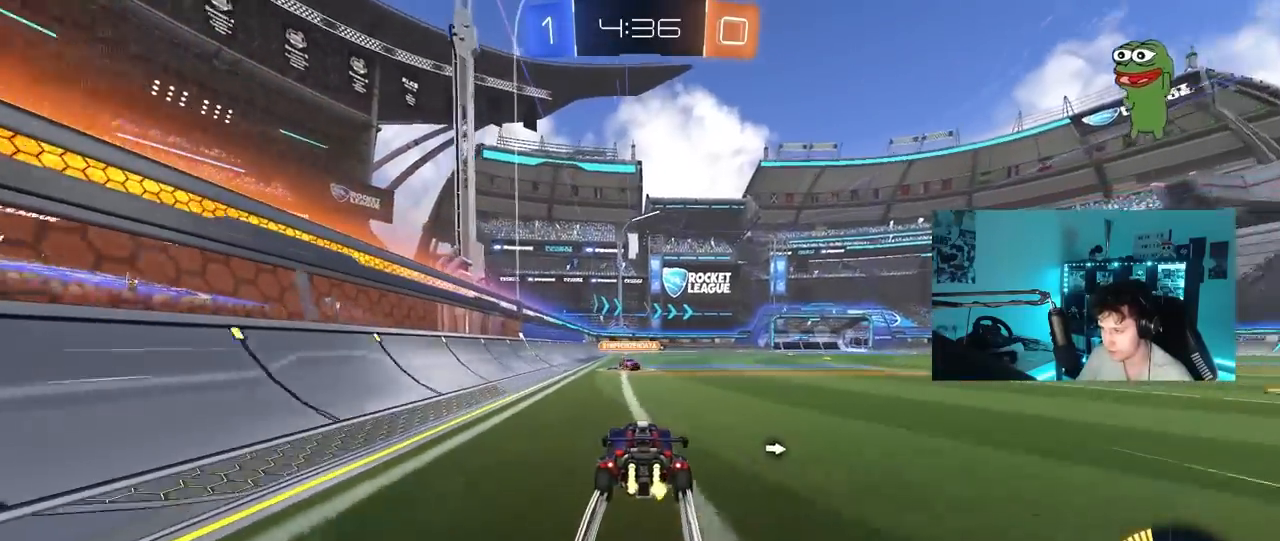
{"keys": ["a", "w"], "mouse": ["left"], "mouse_move": "still", "events": [[17, "a", "up"], [250, "d", "down"], [383, "shift", "down"], [433, "d", "up"], [433, "mouse_left", "down"], [433, "shift", "up"], [483, "a", "down"]]}
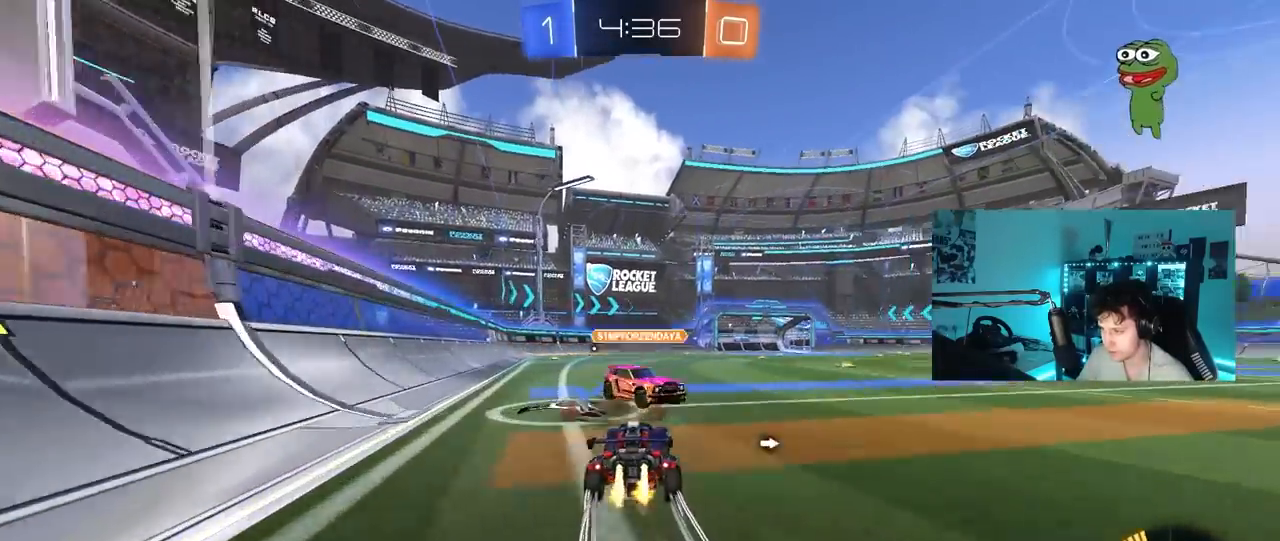
{"keys": ["w"], "mouse": [], "mouse_move": "still", "events": [[17, "a", "up"], [67, "d", "down"], [167, "mouse_left", "up"], [217, "space", "down"], [267, "shift", "down"], [350, "shift", "up"], [350, "space", "up"], [400, "d", "up"]]}
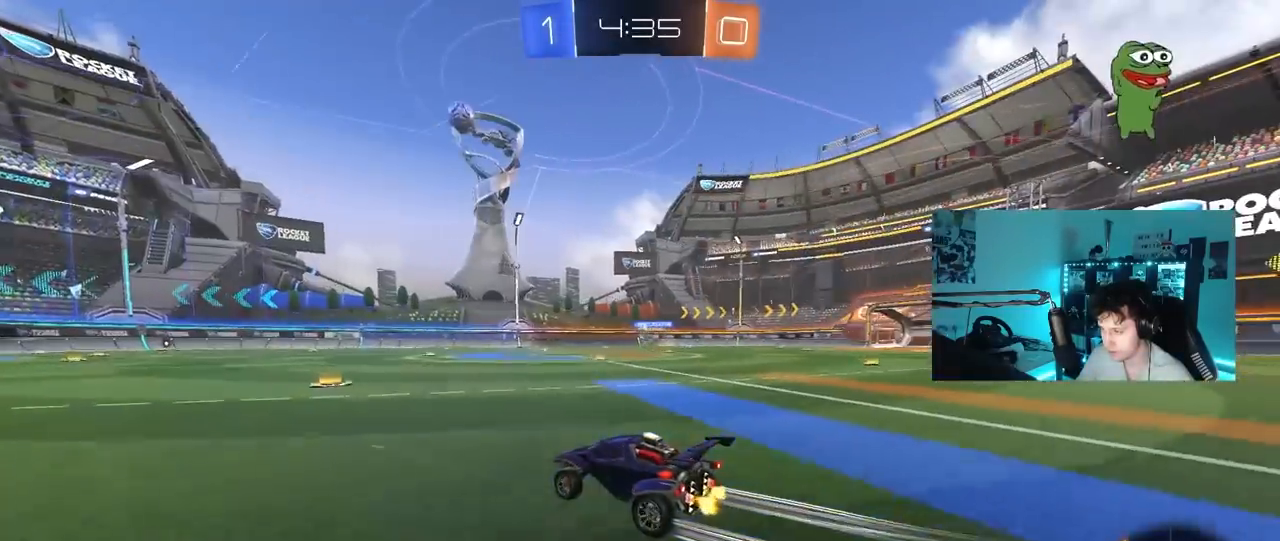
{"keys": ["w"], "mouse": [], "mouse_move": "still", "events": [[317, "d", "down"], [417, "d", "up"]]}
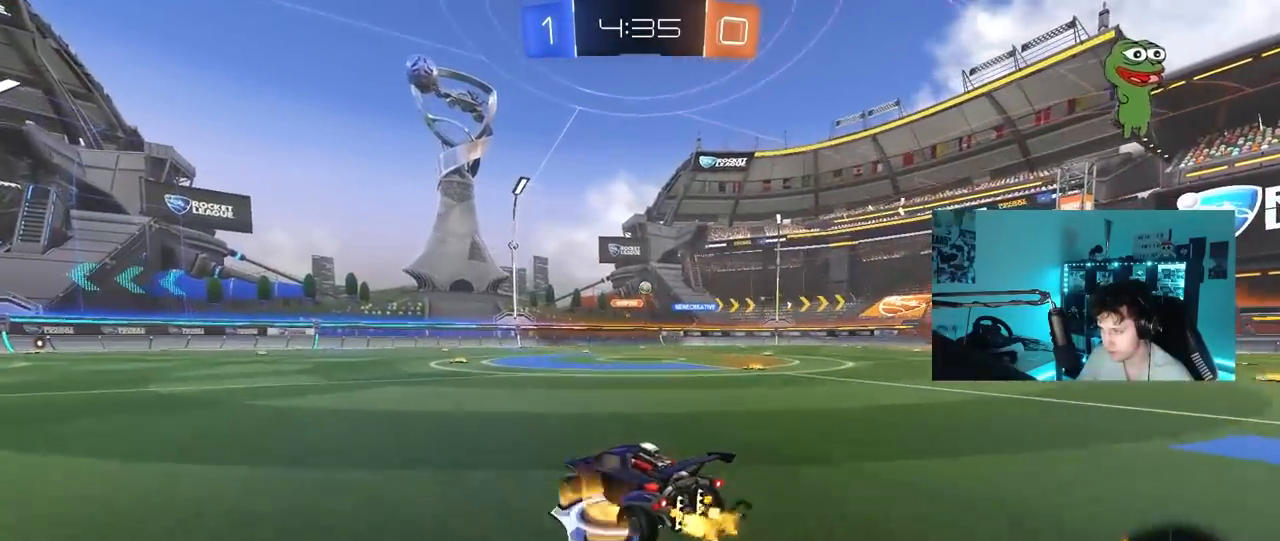
{"keys": ["a", "d", "s"], "mouse": [], "mouse_move": "still", "events": [[283, "a", "down"], [333, "shift", "down"], [433, "w", "up"], [483, "d", "down"], [483, "s", "down"], [483, "shift", "up"]]}
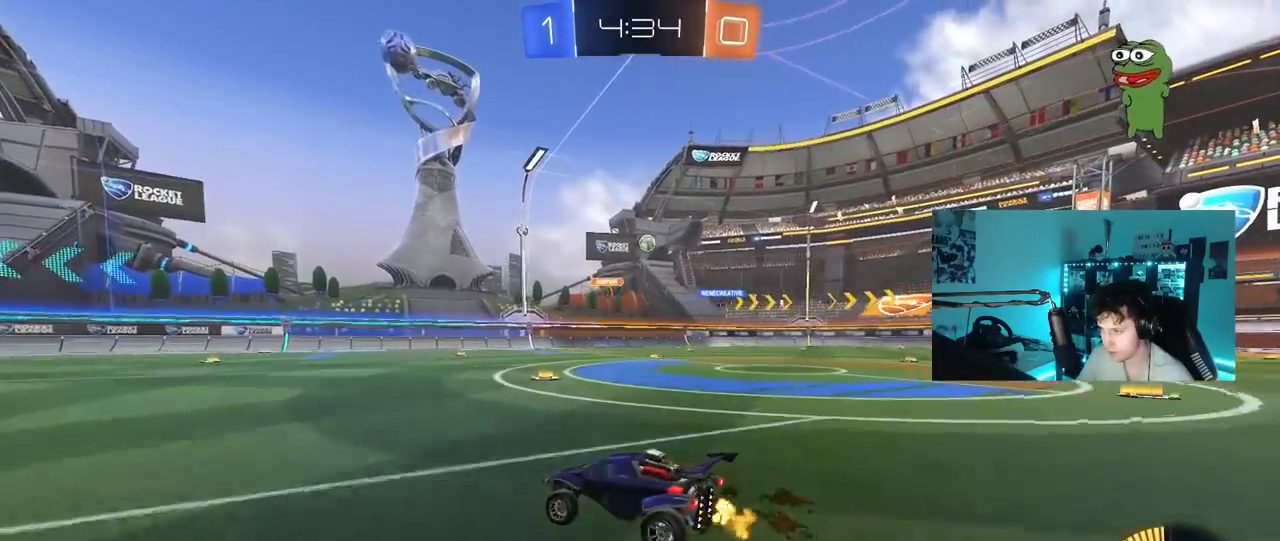
{"keys": ["a", "w"], "mouse": [], "mouse_move": "still", "events": [[33, "d", "up"], [167, "s", "up"], [300, "w", "down"]]}
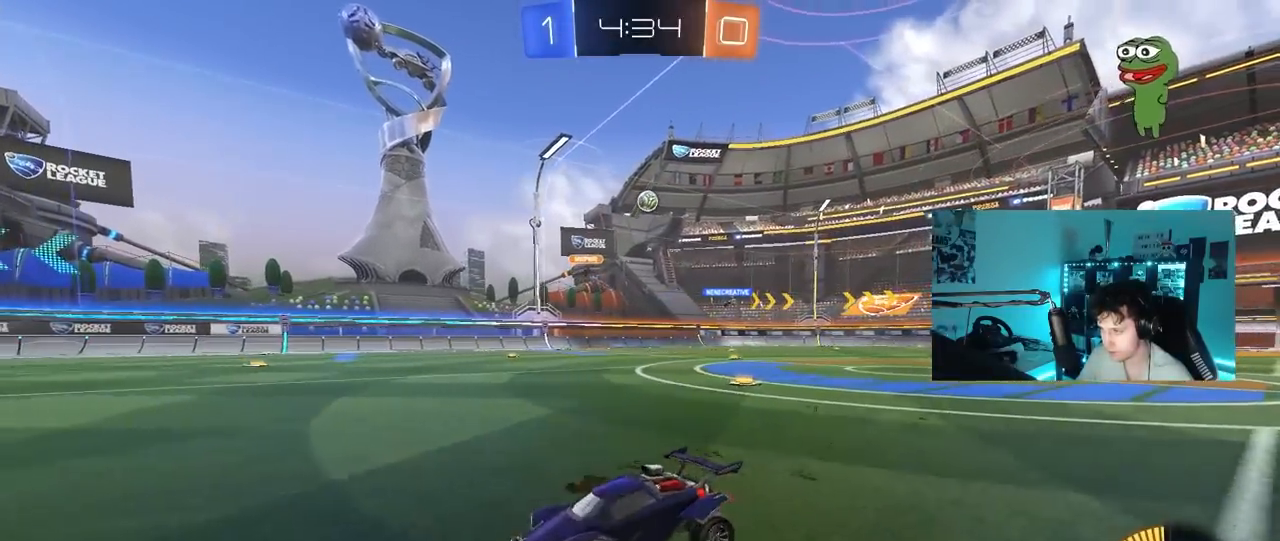
{"keys": ["w"], "mouse": [], "mouse_move": "still", "events": [[417, "a", "up"]]}
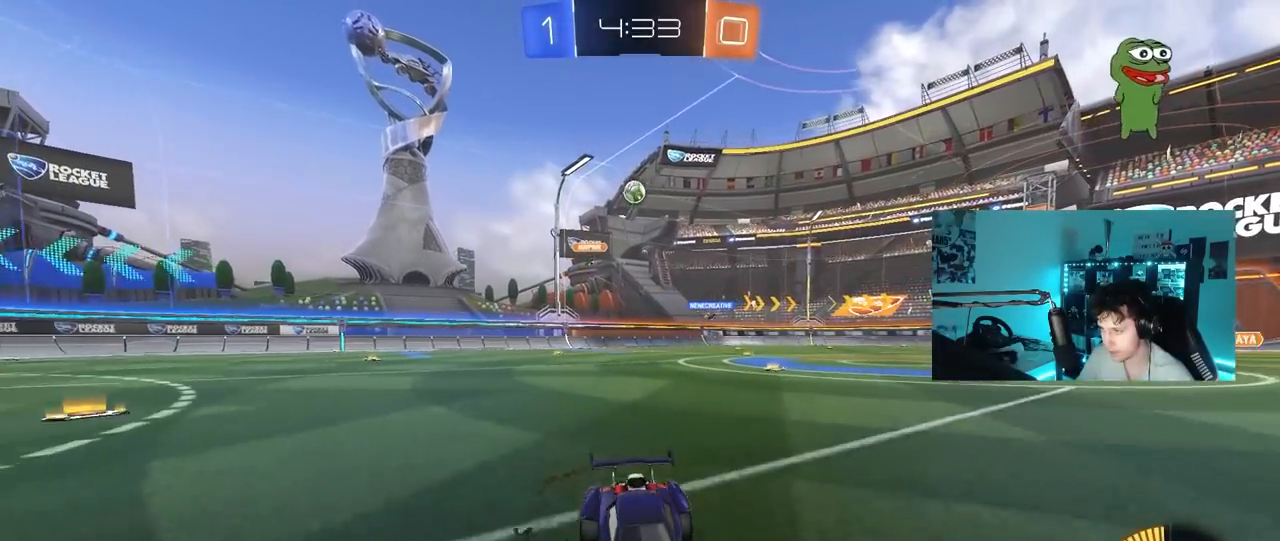
{"keys": ["d", "w"], "mouse": [], "mouse_move": "still", "events": [[200, "d", "down"], [250, "shift", "down"], [433, "shift", "up"]]}
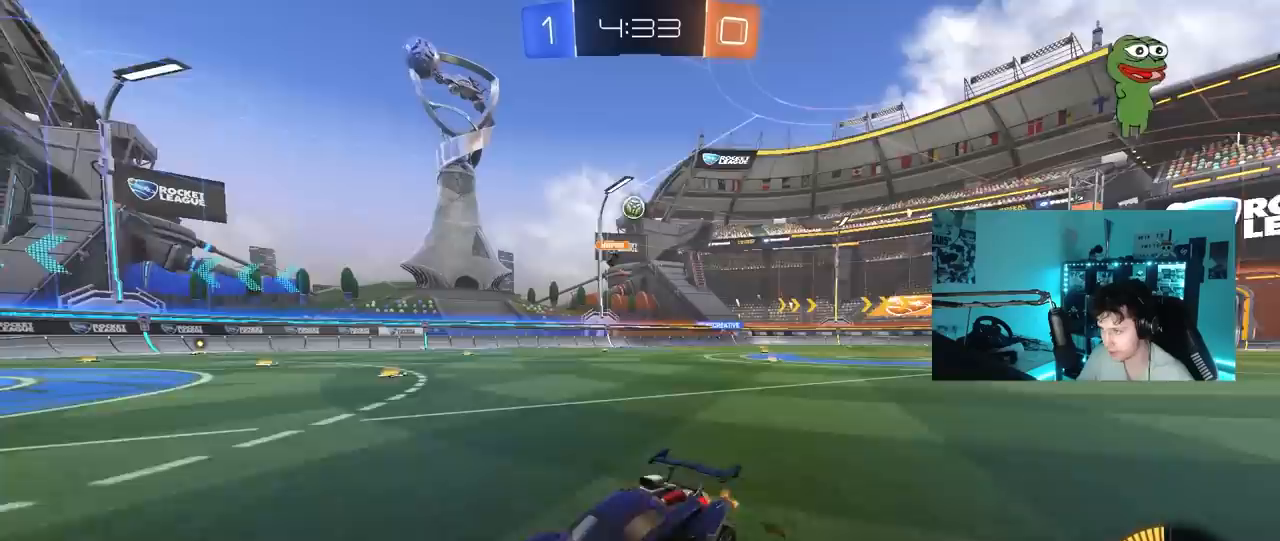
{"keys": ["w"], "mouse": [], "mouse_move": "still", "events": [[450, "d", "up"]]}
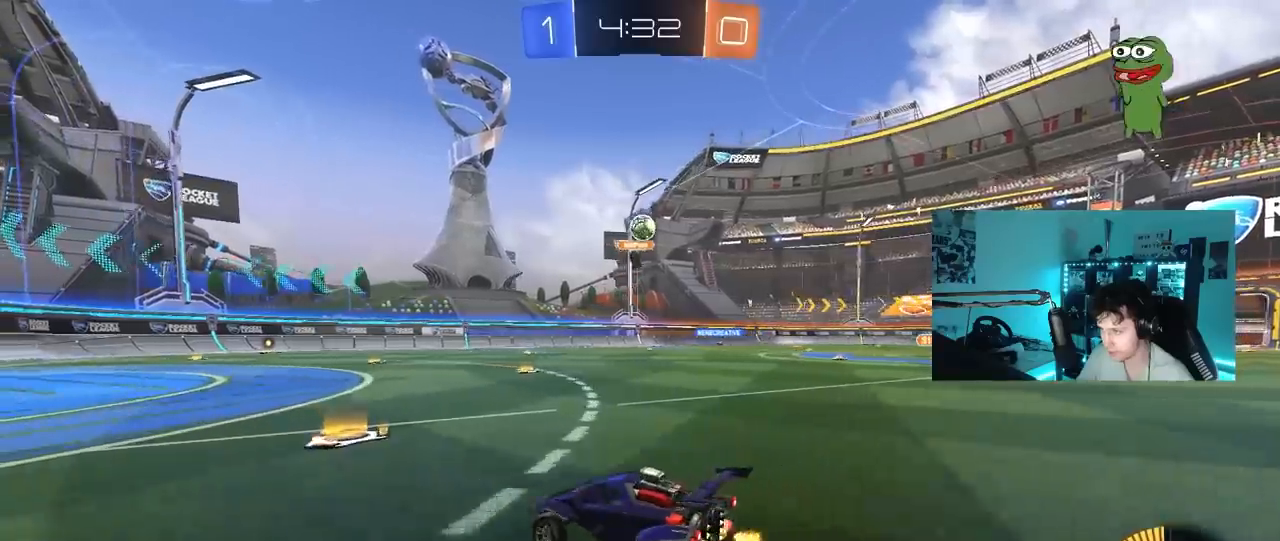
{"keys": ["d", "s"], "mouse": ["right"], "mouse_move": "down-left", "events": [[133, "d", "down"], [267, "d", "up"], [317, "d", "down"], [317, "w", "up"], [367, "s", "down"], [500, "mouse_right", "down"]]}
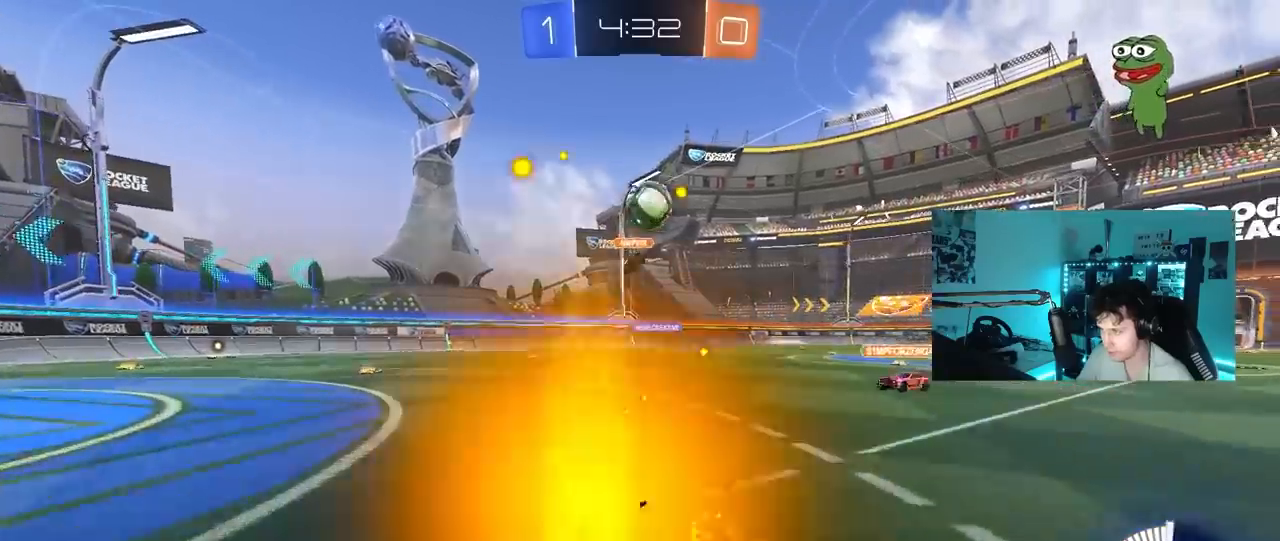
{"keys": ["d", "shift", "w"], "mouse": ["left"], "mouse_move": "still", "events": [[50, "mouse_left", "down"], [200, "d", "up"], [200, "mouse_right", "up"], [200, "s", "up"], [250, "mouse_right", "down"], [333, "d", "down"], [383, "a", "down"], [383, "mouse_right", "up"], [383, "shift", "down"], [383, "w", "down"], [433, "a", "up"]]}
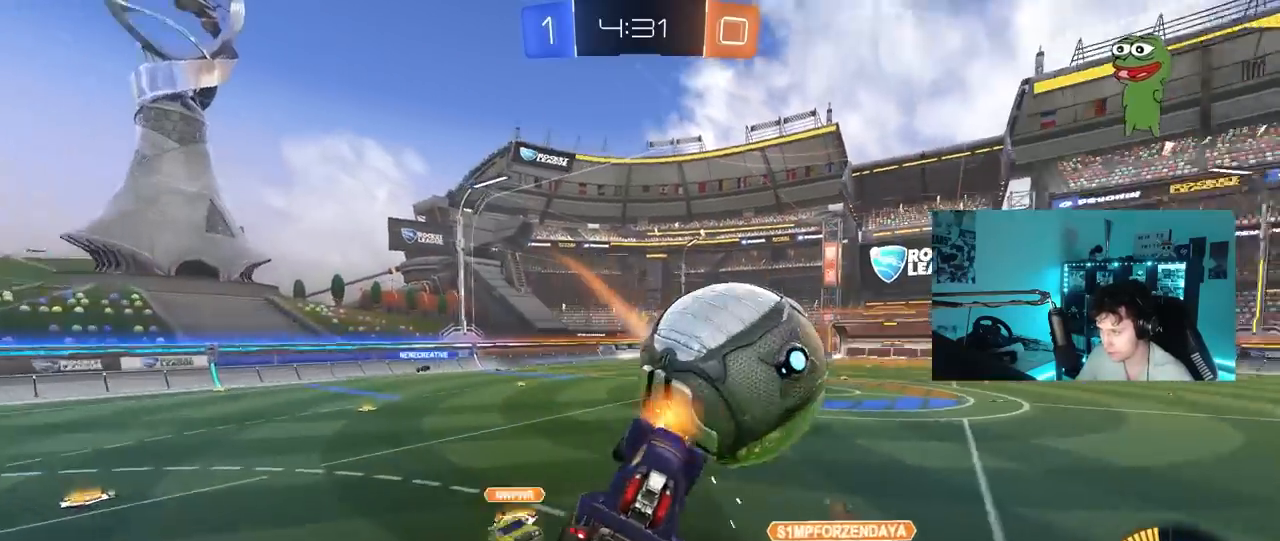
{"keys": ["d", "shift"], "mouse": ["left"], "mouse_move": "right", "events": [[67, "mouse_left", "up"], [117, "w", "up"], [167, "s", "down"], [167, "shift", "up"], [300, "mouse_left", "down"], [300, "shift", "down"], [350, "s", "up"]]}
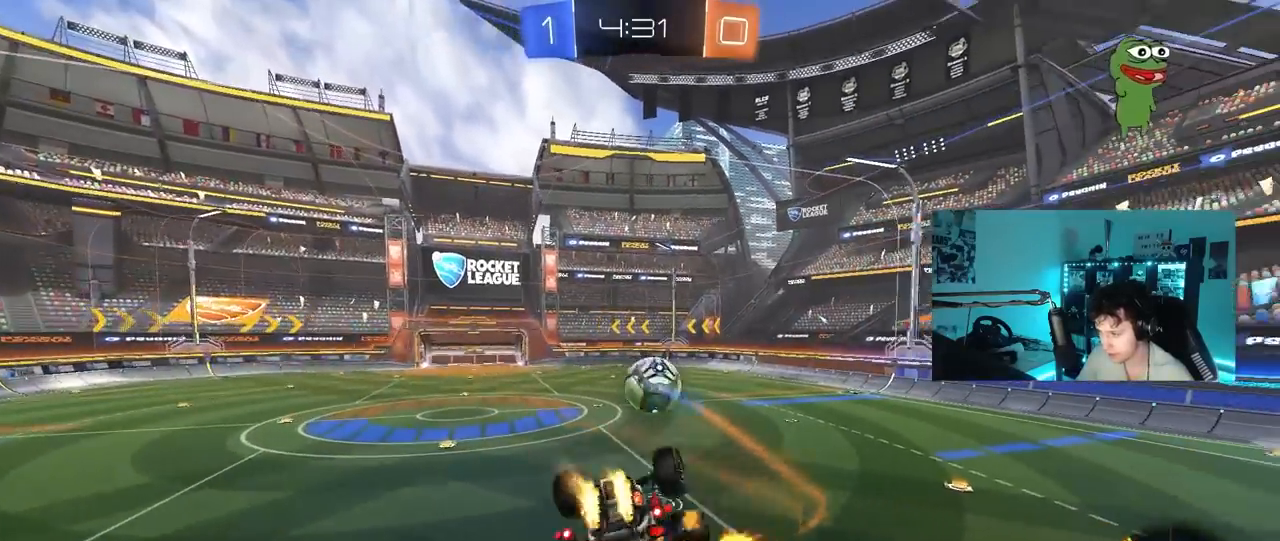
{"keys": [], "mouse": ["left"], "mouse_move": "still", "events": [[133, "s", "down"], [317, "shift", "up"], [367, "d", "up"], [417, "s", "up"]]}
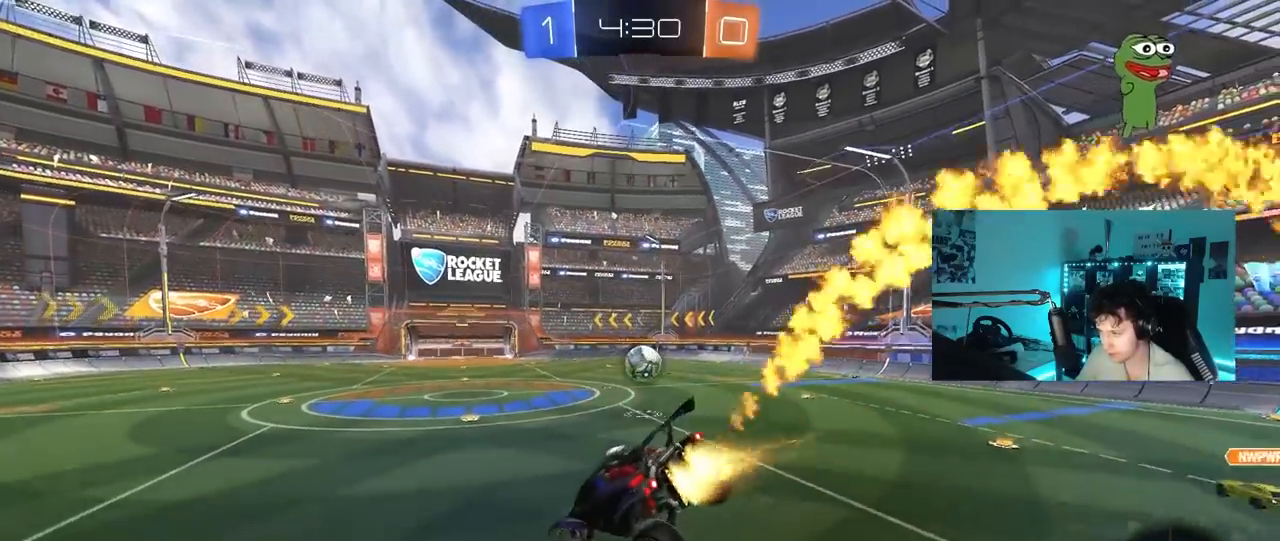
{"keys": ["w"], "mouse": ["left"], "mouse_move": "still", "events": [[250, "d", "down"], [250, "w", "down"], [483, "d", "up"]]}
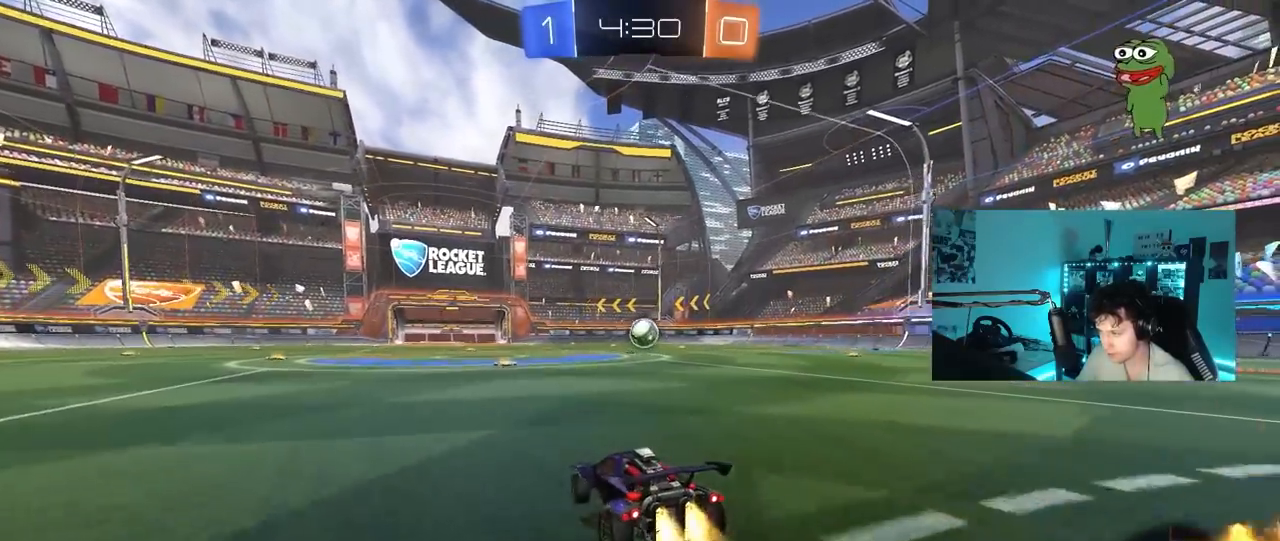
{"keys": ["d", "s", "shift"], "mouse": ["left", "right"], "mouse_move": "right", "events": [[67, "mouse_left", "up"], [267, "mouse_left", "down"], [267, "mouse_right", "down"], [300, "d", "down"], [350, "shift", "down"], [400, "mouse_right", "up"], [450, "mouse_right", "down"], [450, "s", "down"], [450, "w", "up"]]}
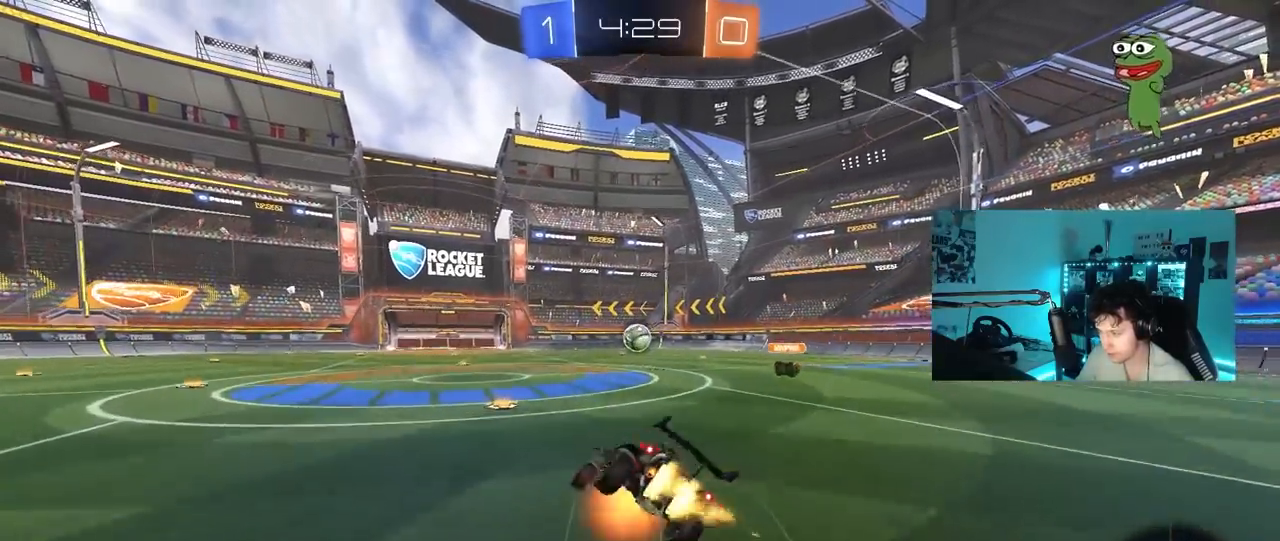
{"keys": ["d", "s", "shift"], "mouse": [], "mouse_move": "still", "events": [[83, "mouse_right", "up"], [317, "s", "up"], [417, "s", "down"], [467, "mouse_left", "up"]]}
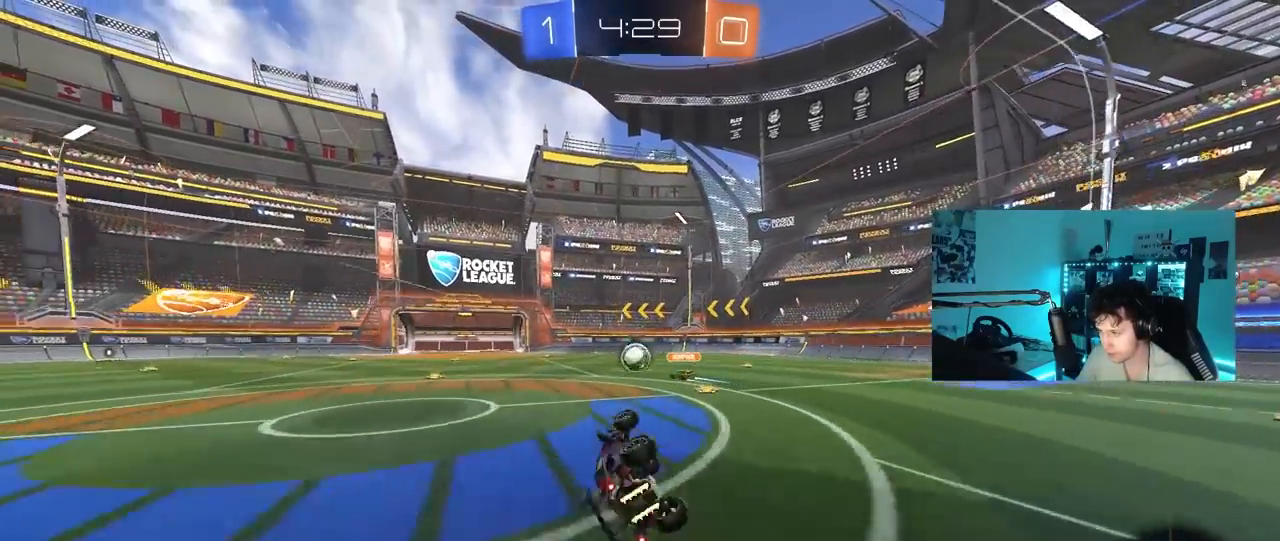
{"keys": ["d", "w"], "mouse": [], "mouse_move": "still", "events": [[200, "s", "up"], [250, "d", "up"], [250, "shift", "up"], [433, "w", "down"], [483, "d", "down"]]}
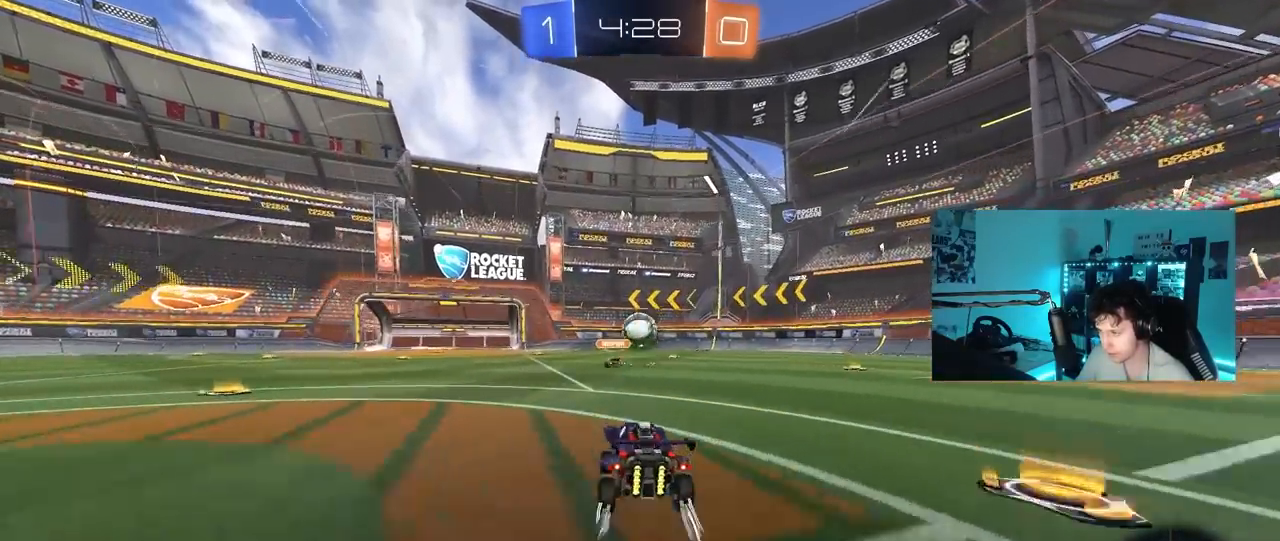
{"keys": ["d", "w"], "mouse": [], "mouse_move": "still", "events": [[117, "d", "up"], [217, "a", "down"], [300, "a", "up"], [400, "d", "down"]]}
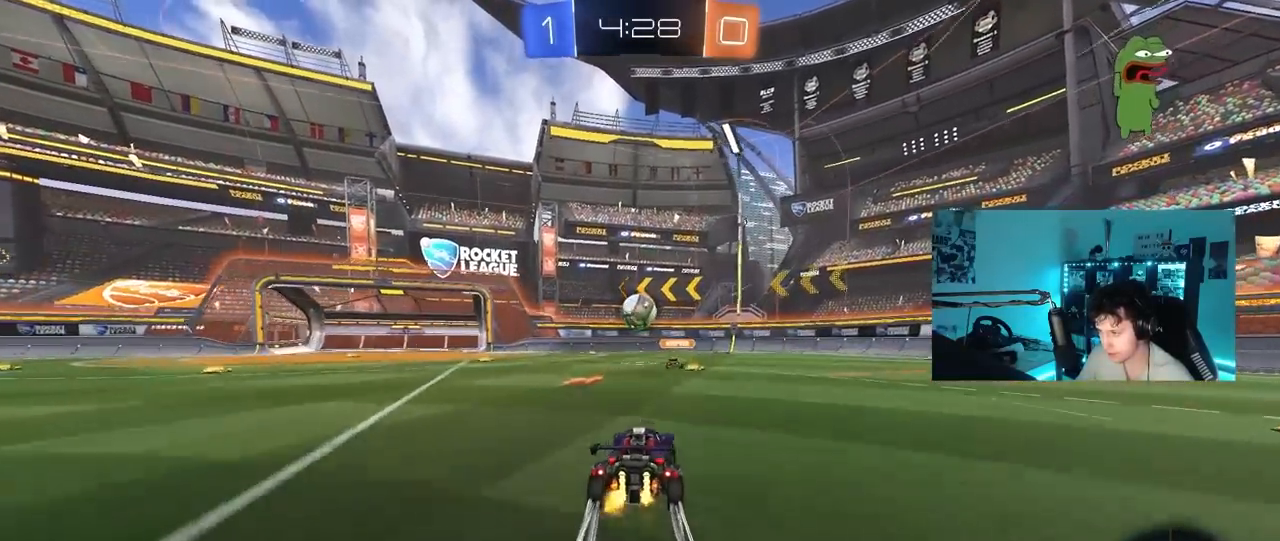
{"keys": ["w"], "mouse": [], "mouse_move": "still", "events": [[50, "d", "up"]]}
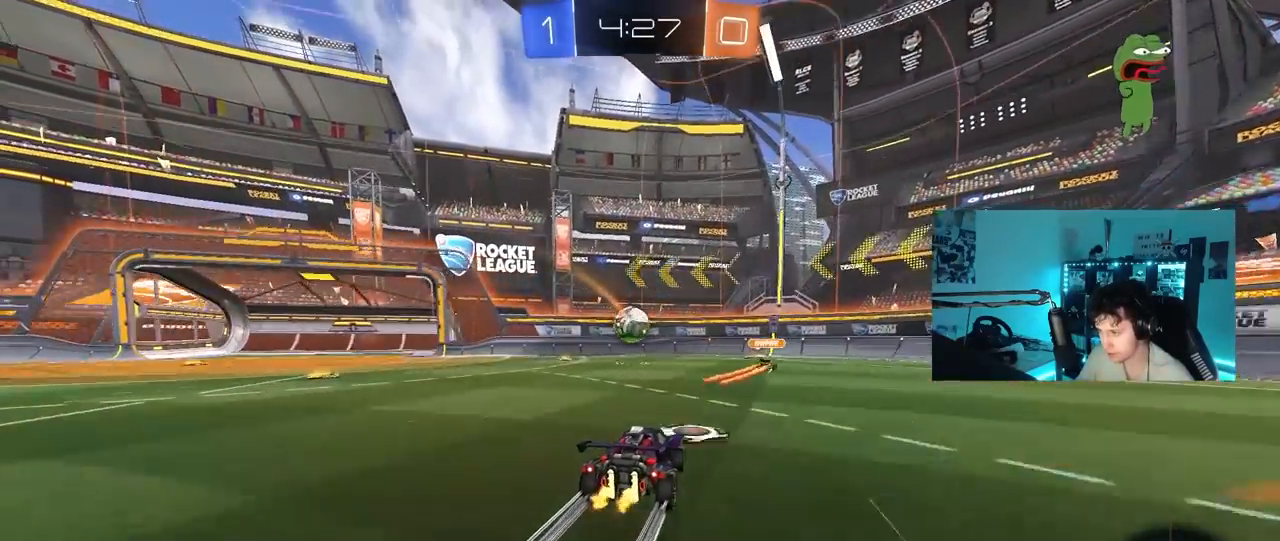
{"keys": ["a", "w"], "mouse": [], "mouse_move": "still", "events": [[433, "a", "down"]]}
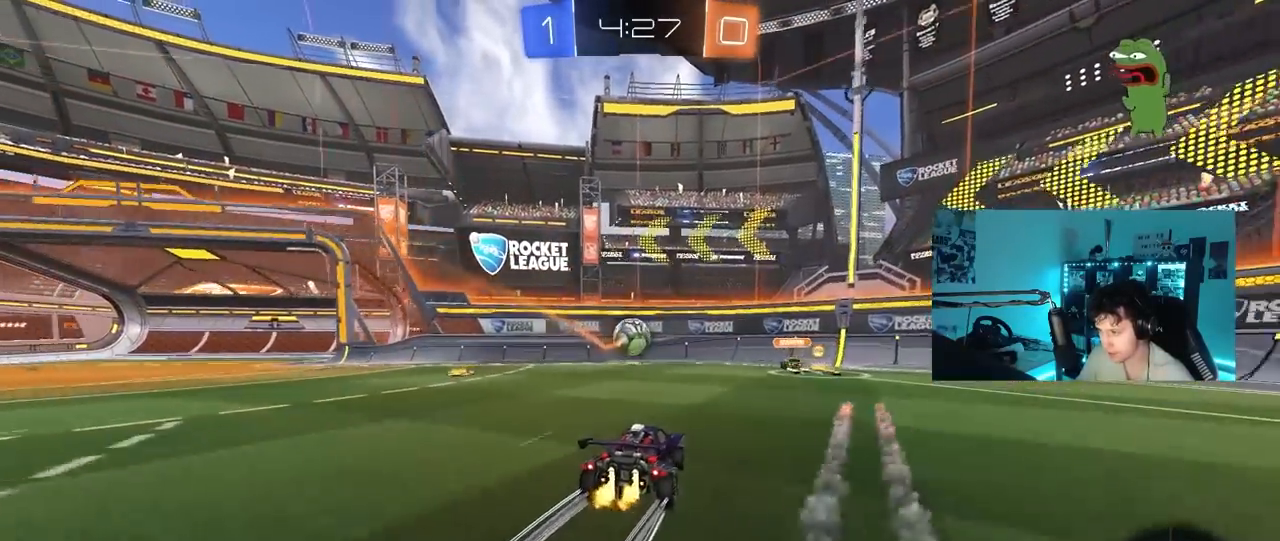
{"keys": ["d", "w"], "mouse": [], "mouse_move": "still", "events": [[33, "a", "up"], [117, "d", "down"], [267, "shift", "down"], [350, "shift", "up"]]}
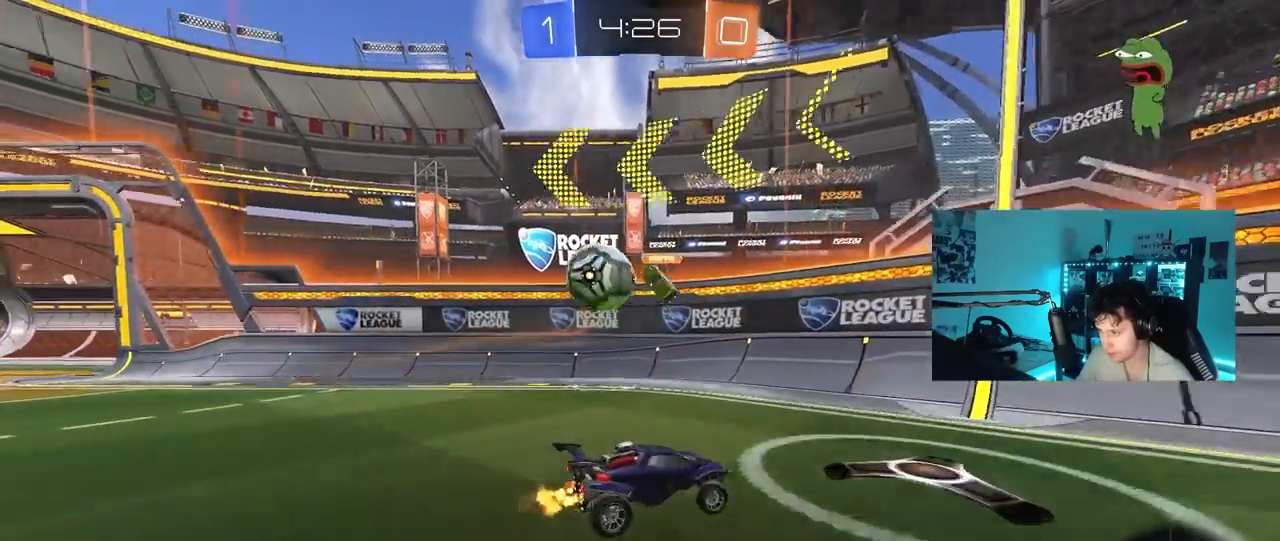
{"keys": ["d", "w"], "mouse": ["left"], "mouse_move": "still", "events": [[183, "mouse_left", "down"]]}
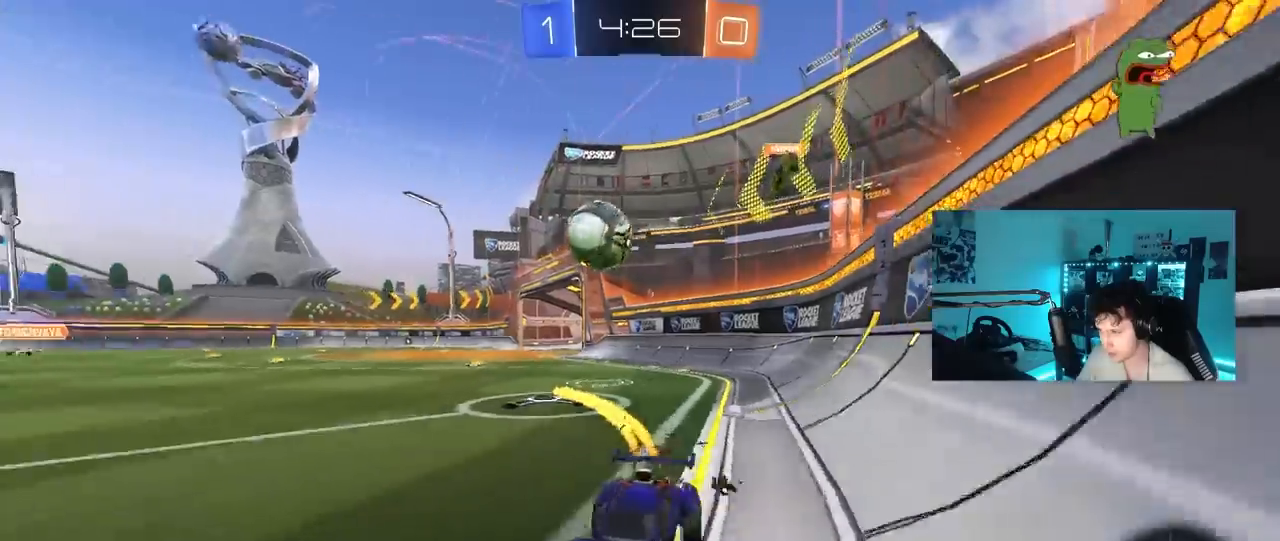
{"keys": ["d", "w"], "mouse": [], "mouse_move": "still", "events": [[50, "mouse_left", "up"], [283, "d", "up"], [433, "d", "down"]]}
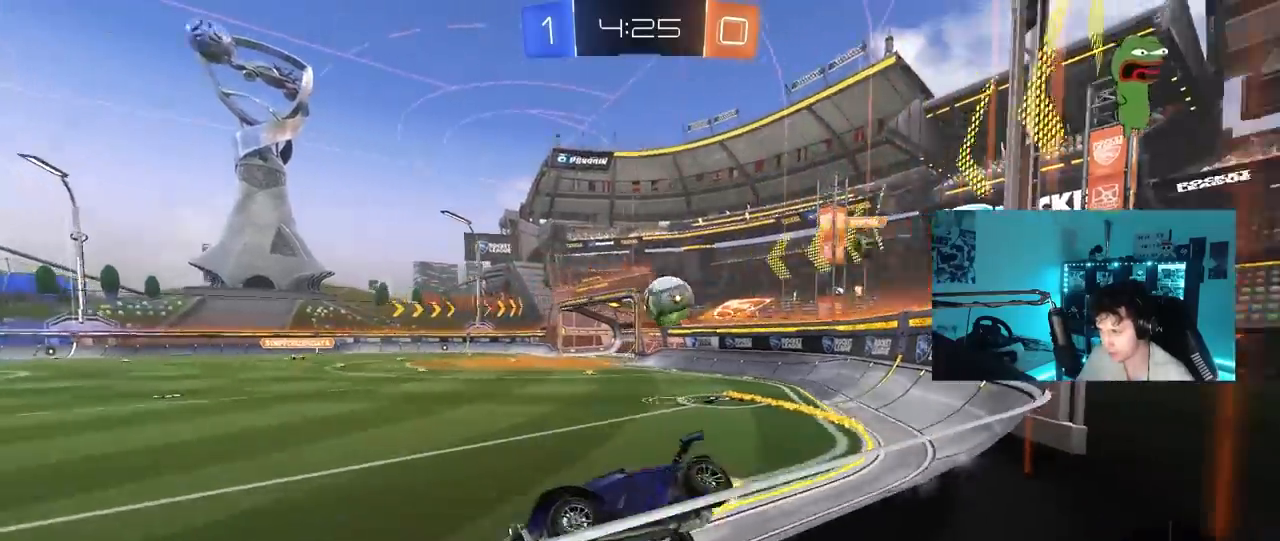
{"keys": ["a"], "mouse": [], "mouse_move": "still", "events": [[33, "d", "up"], [167, "mouse_right", "down"], [167, "w", "up"], [250, "mouse_right", "up"], [250, "shift", "down"], [300, "a", "down"], [300, "s", "down"], [400, "shift", "up"], [500, "s", "up"]]}
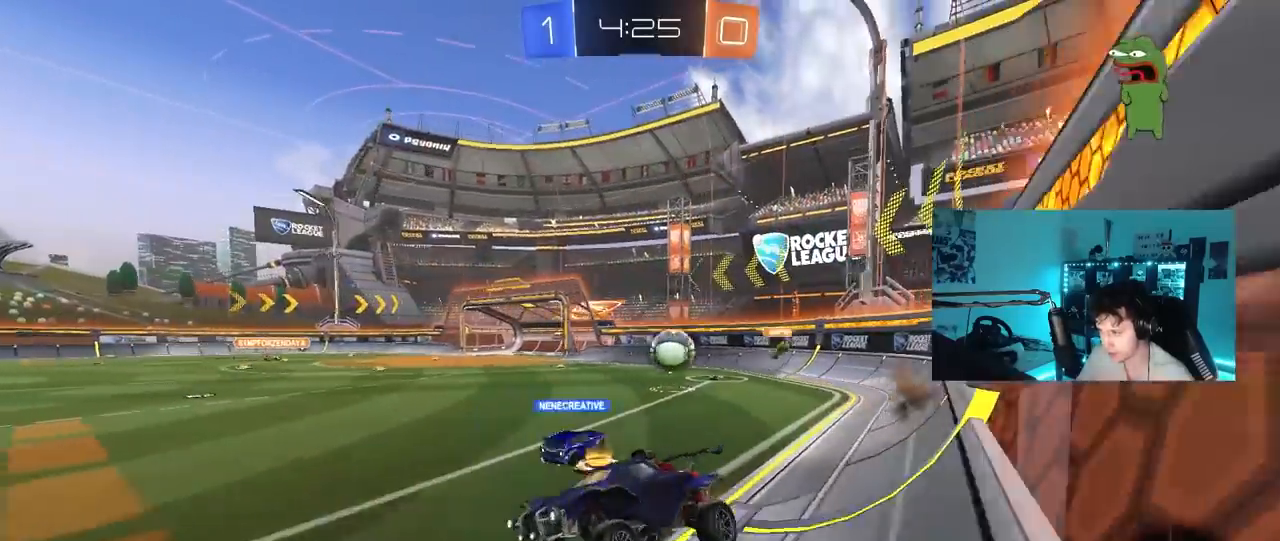
{"keys": ["w"], "mouse": ["right"], "mouse_move": "still", "events": [[83, "a", "up"], [233, "w", "down"], [367, "mouse_right", "down"]]}